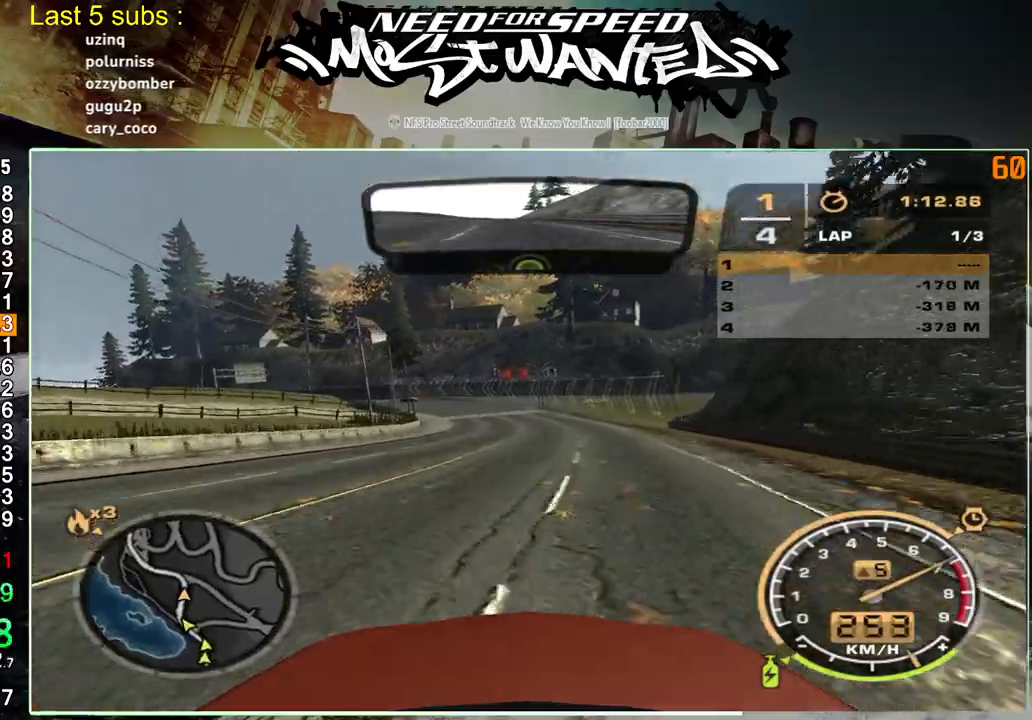
Gameplay with a controller (PlayStation layout); each line is a JSON object with the inputs held at the frame after it. "events" lists button and stick changes between this image and that frame as [ms after this image, input, new state], when the widget could be followed in between. Not read: L3.
{"buttons": ["R2"], "left_stick": "up", "right_stick": "center", "events": []}
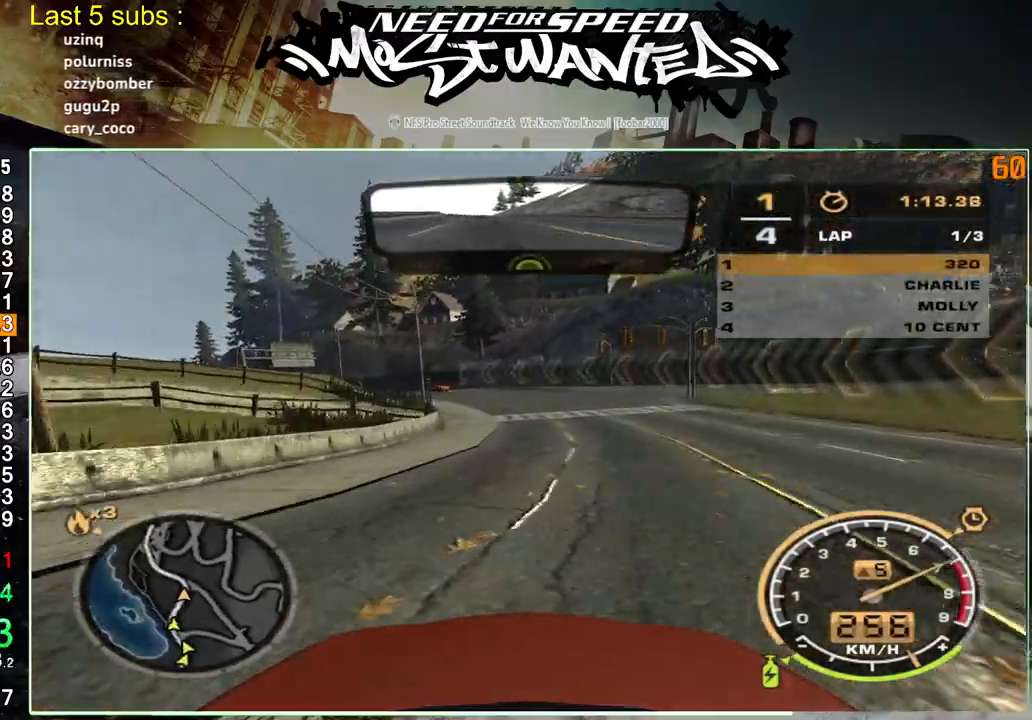
{"buttons": ["R2"], "left_stick": "up", "right_stick": "center", "events": [[100, "R2", "up"], [200, "R2", "down"]]}
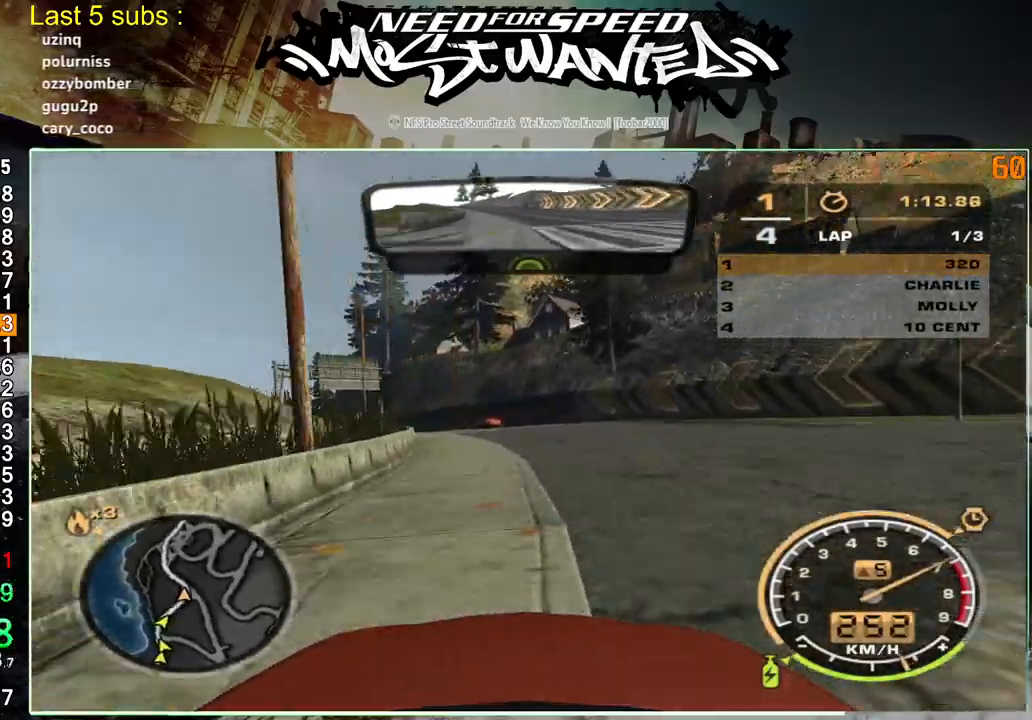
{"buttons": ["R2"], "left_stick": "up", "right_stick": "center", "events": []}
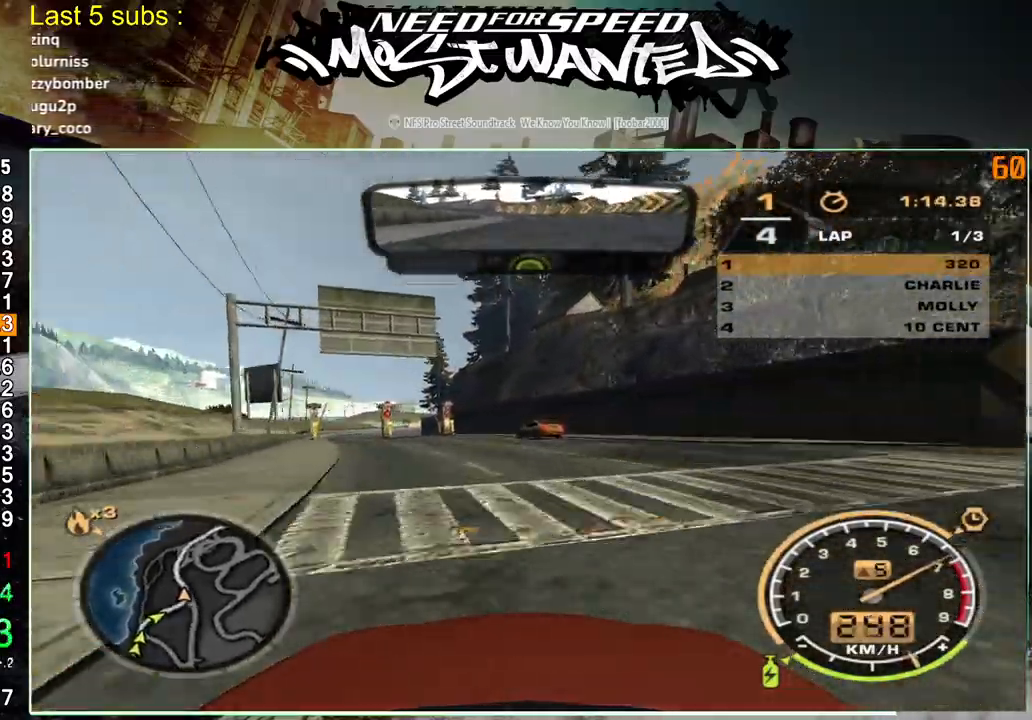
{"buttons": ["R2"], "left_stick": "up", "right_stick": "center", "events": [[50, "R1", "down"], [117, "R1", "up"], [217, "R1", "down"], [250, "R1", "up"]]}
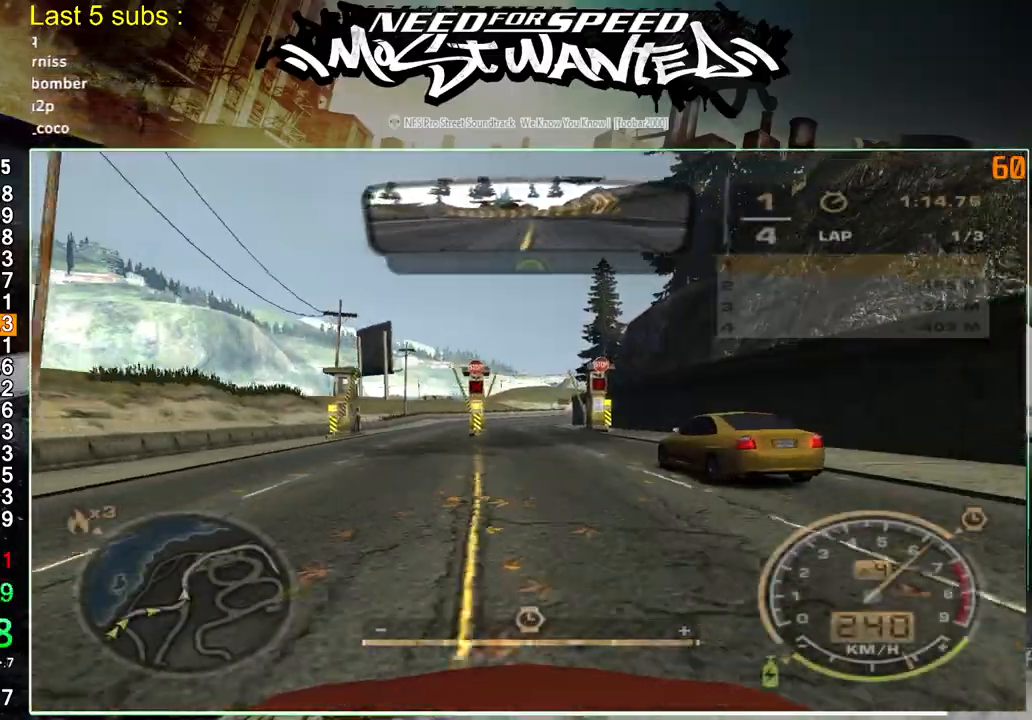
{"buttons": ["R2"], "left_stick": "up", "right_stick": "center", "events": []}
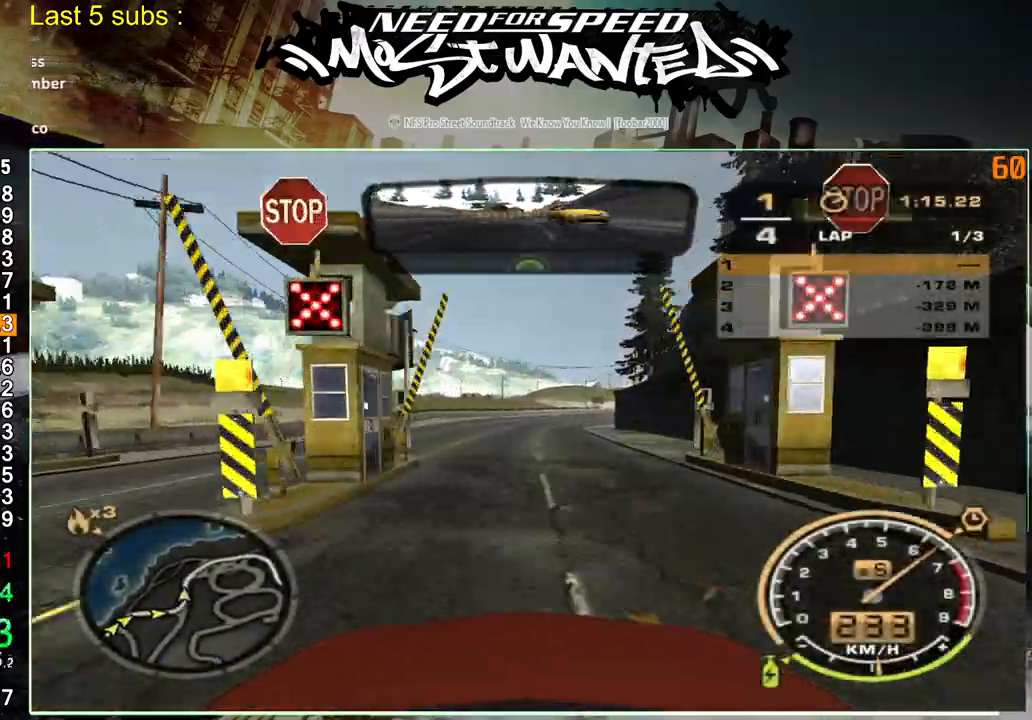
{"buttons": ["R2"], "left_stick": "up", "right_stick": "center", "events": []}
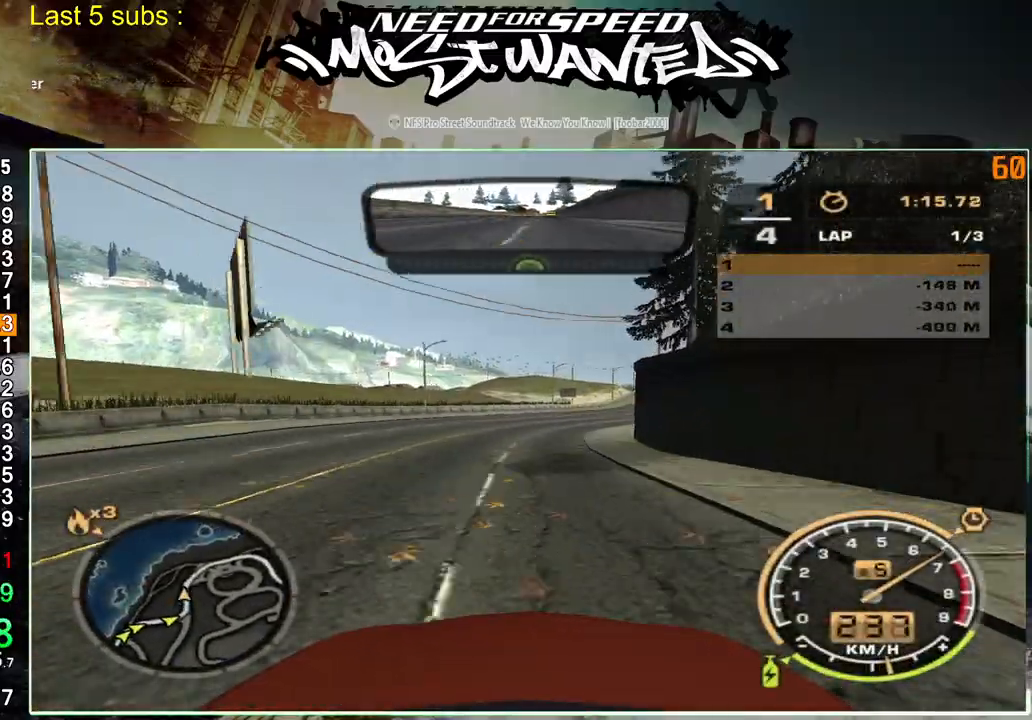
{"buttons": ["R2"], "left_stick": "up", "right_stick": "center", "events": []}
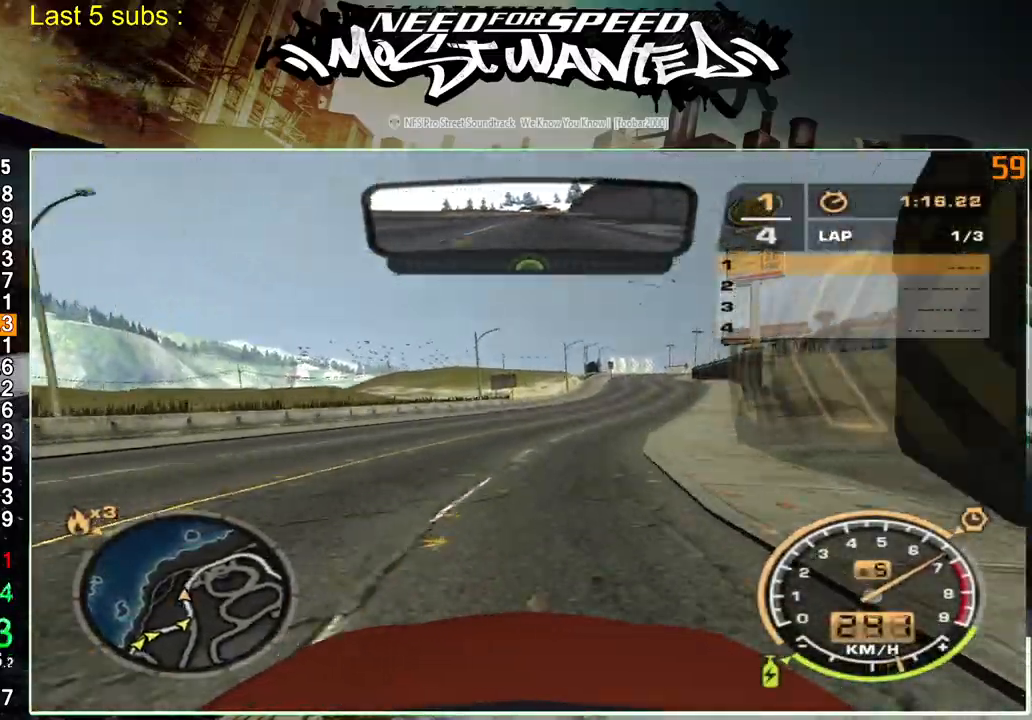
{"buttons": ["R2"], "left_stick": "up", "right_stick": "center", "events": []}
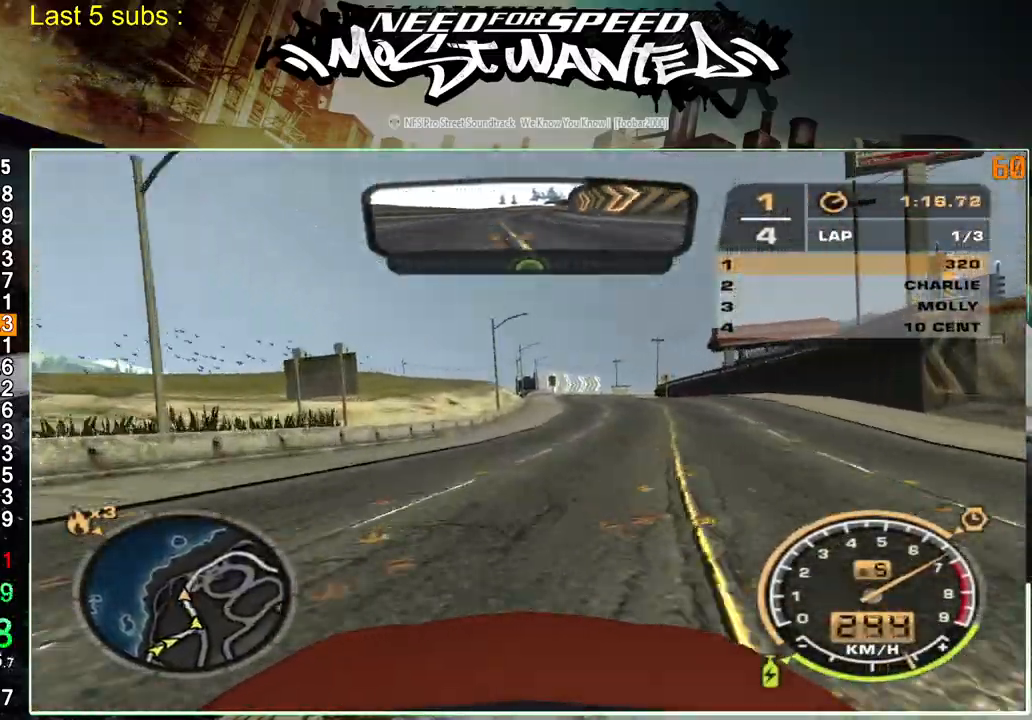
{"buttons": ["R2"], "left_stick": "up", "right_stick": "center", "events": []}
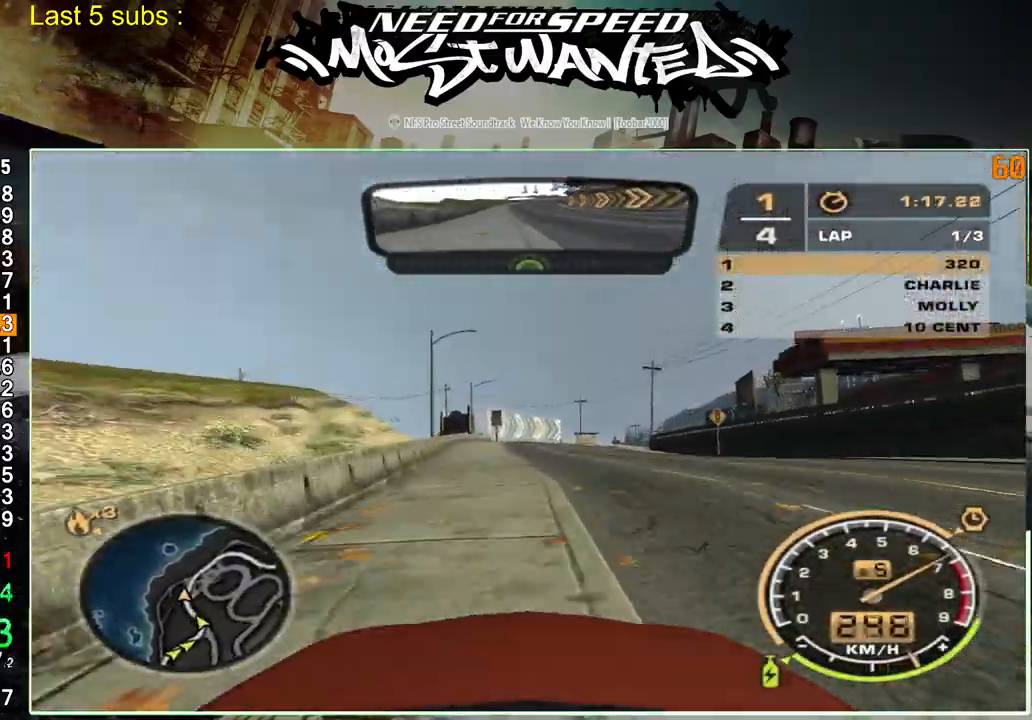
{"buttons": ["R2"], "left_stick": "up-right", "right_stick": "center", "events": [[333, "left_stick", "up-right"]]}
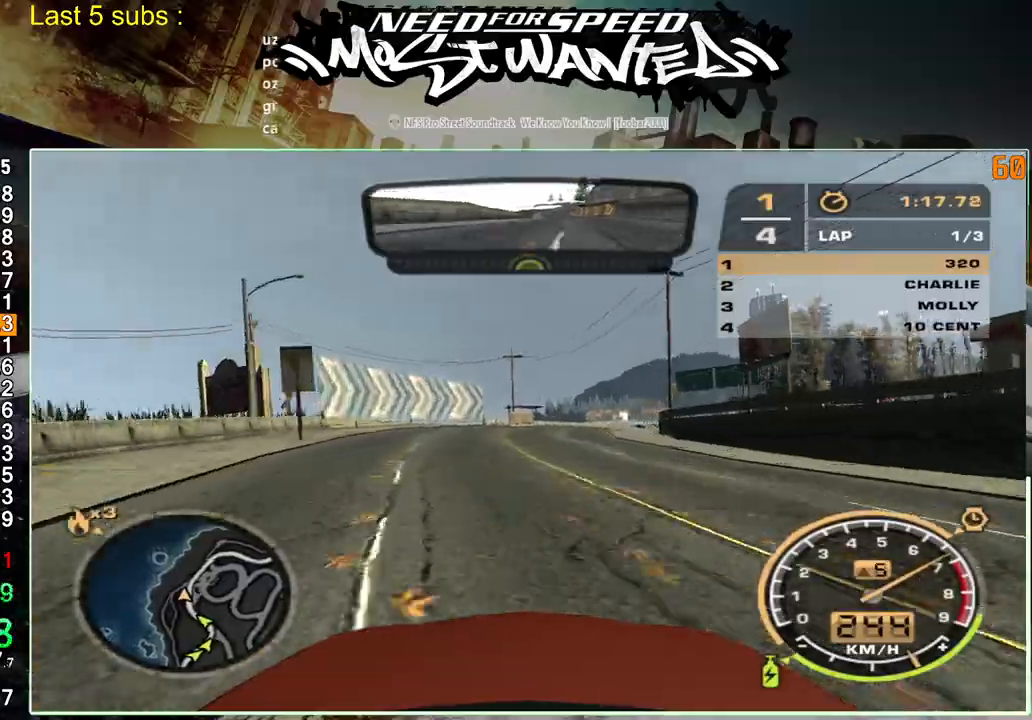
{"buttons": ["R2"], "left_stick": "up-right", "right_stick": "center", "events": []}
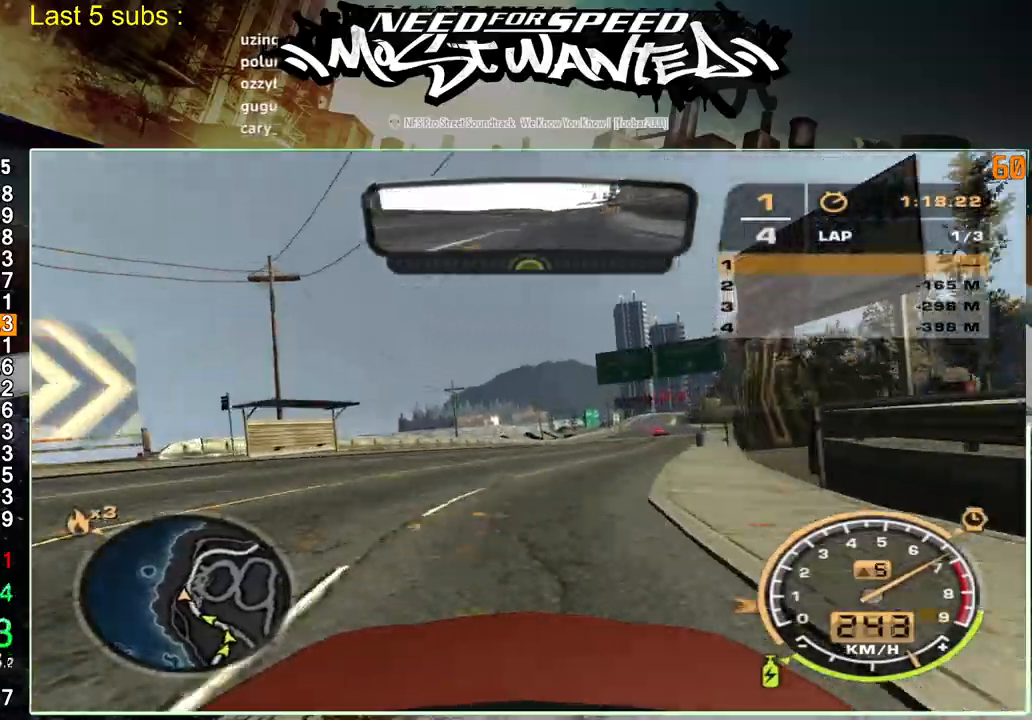
{"buttons": ["R2"], "left_stick": "center", "right_stick": "center", "events": [[300, "left_stick", "center"]]}
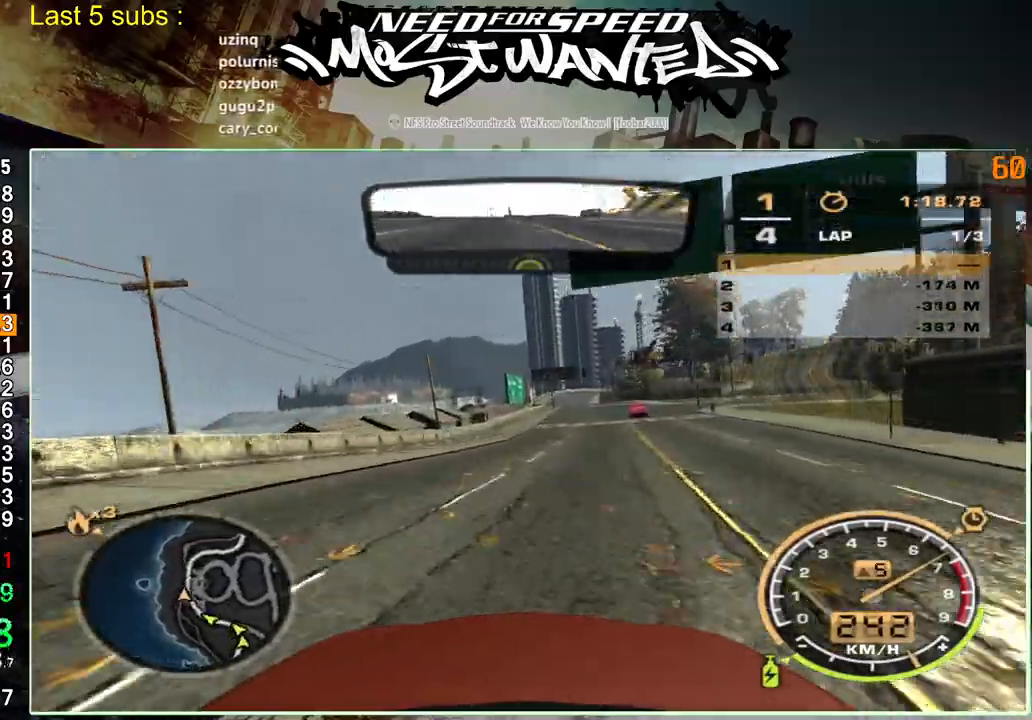
{"buttons": ["R2"], "left_stick": "center", "right_stick": "center", "events": []}
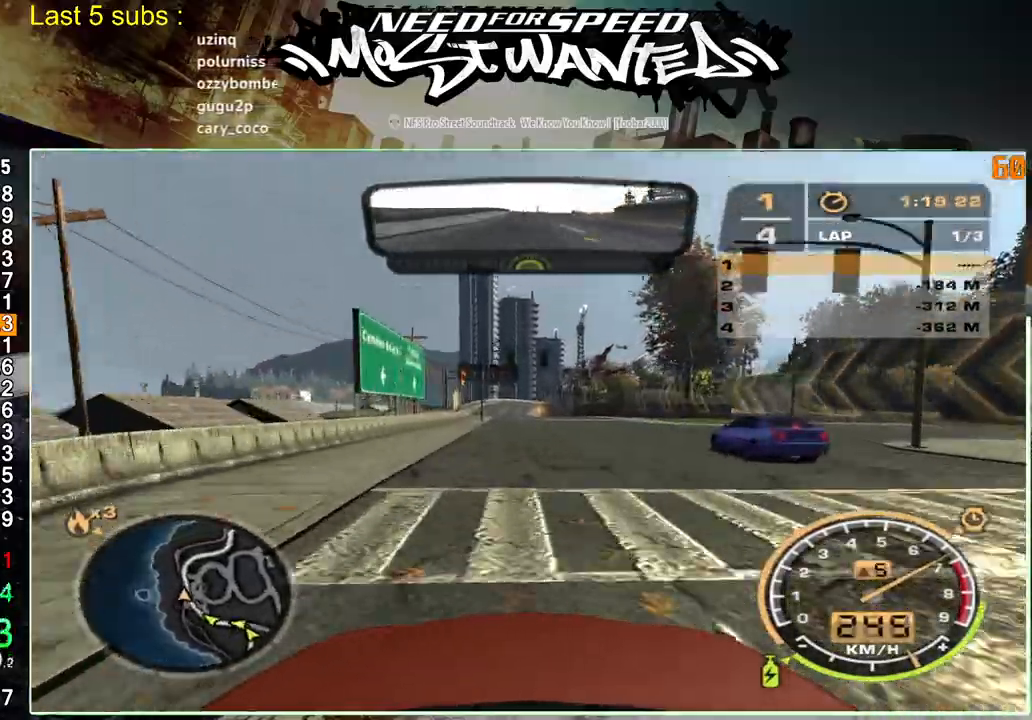
{"buttons": ["R2"], "left_stick": "center", "right_stick": "center", "events": []}